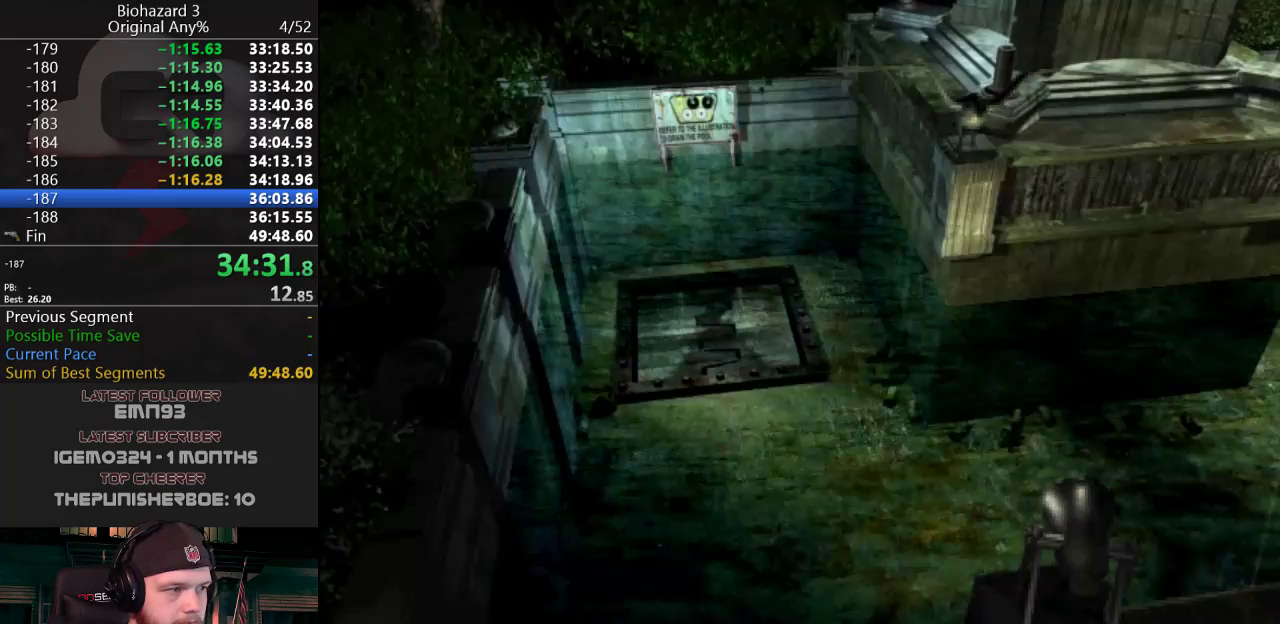
Gameplay with keyboard; each line is a JSON object with the keys held at the frame after it. "events" lists presses ("down") and releases ("up") of "a", "d", "e", "f", "g", "h", "j", "obj", "qt", "s", "w" and "y" between this image and that frame as [ms after this image, input, new state], when the widget could be followed in between. No other keys are recorded. Mouse input is not recorded. Key names are as the overlay labels them; some are game actions (e.g. jump) rather than physical keys.
{"keys": ["a", "j", "w"], "events": []}
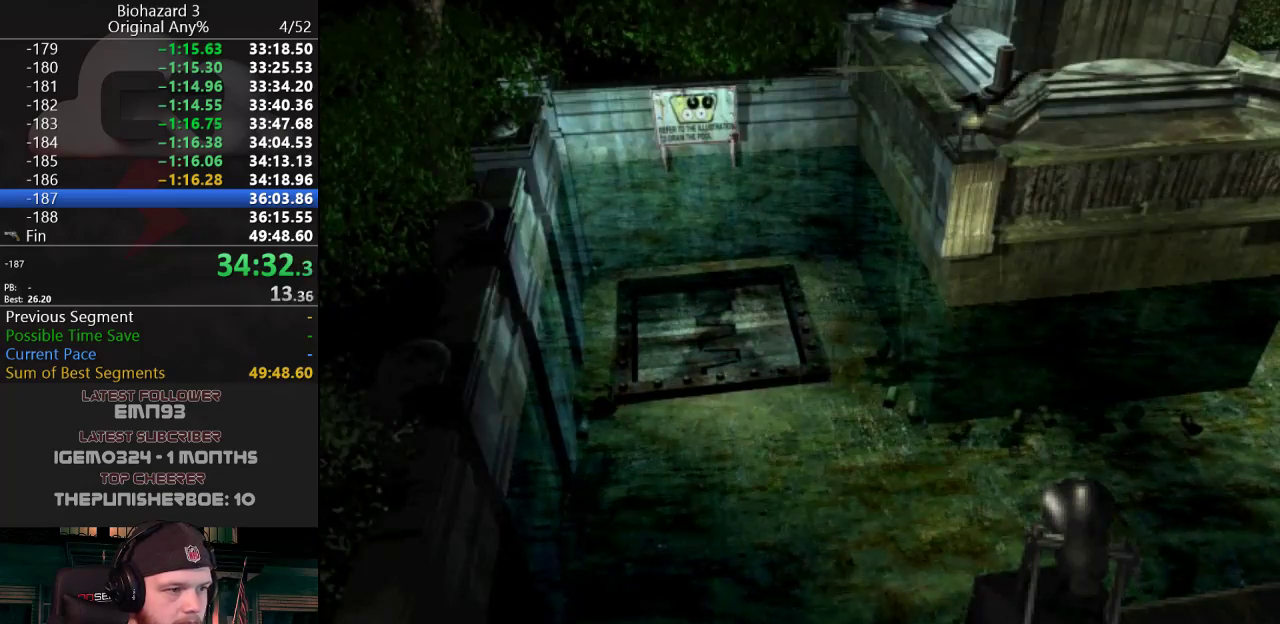
{"keys": ["a", "j", "w"], "events": []}
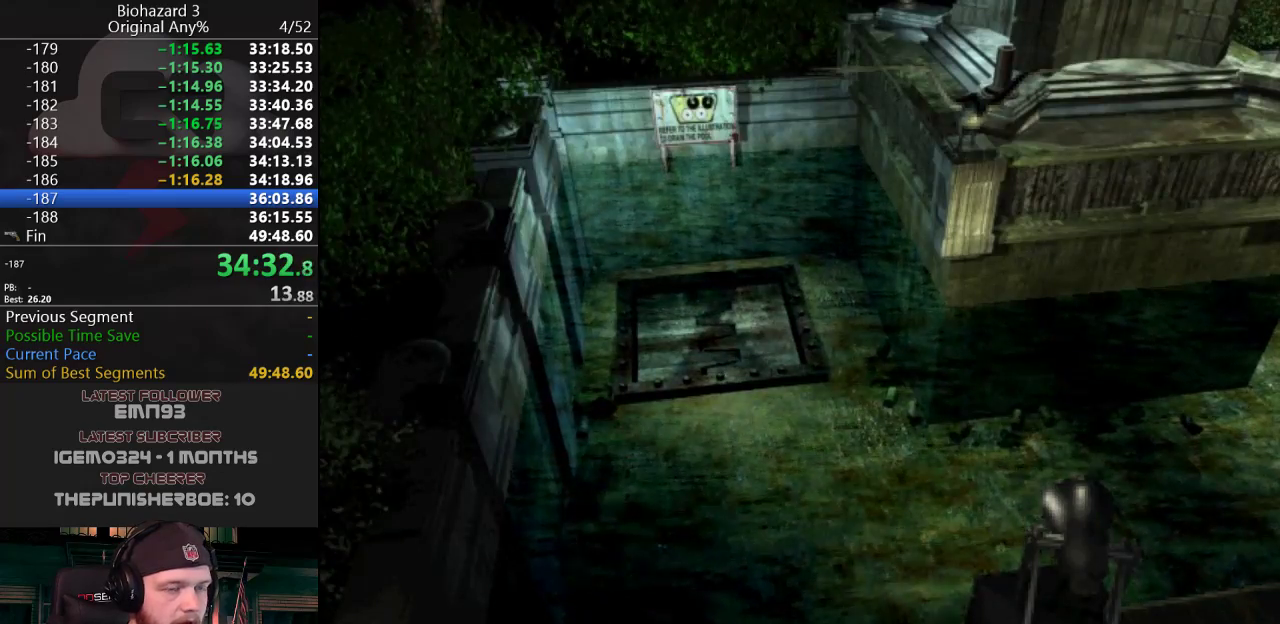
{"keys": ["a", "j", "w"], "events": []}
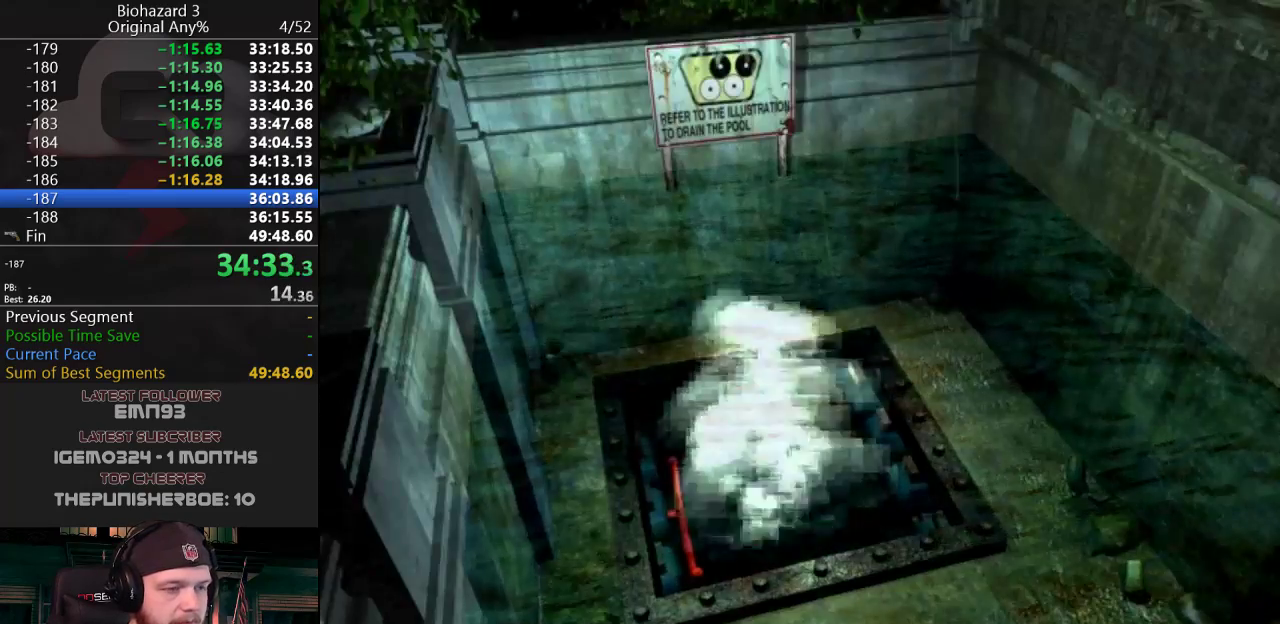
{"keys": ["a", "j", "w"], "events": []}
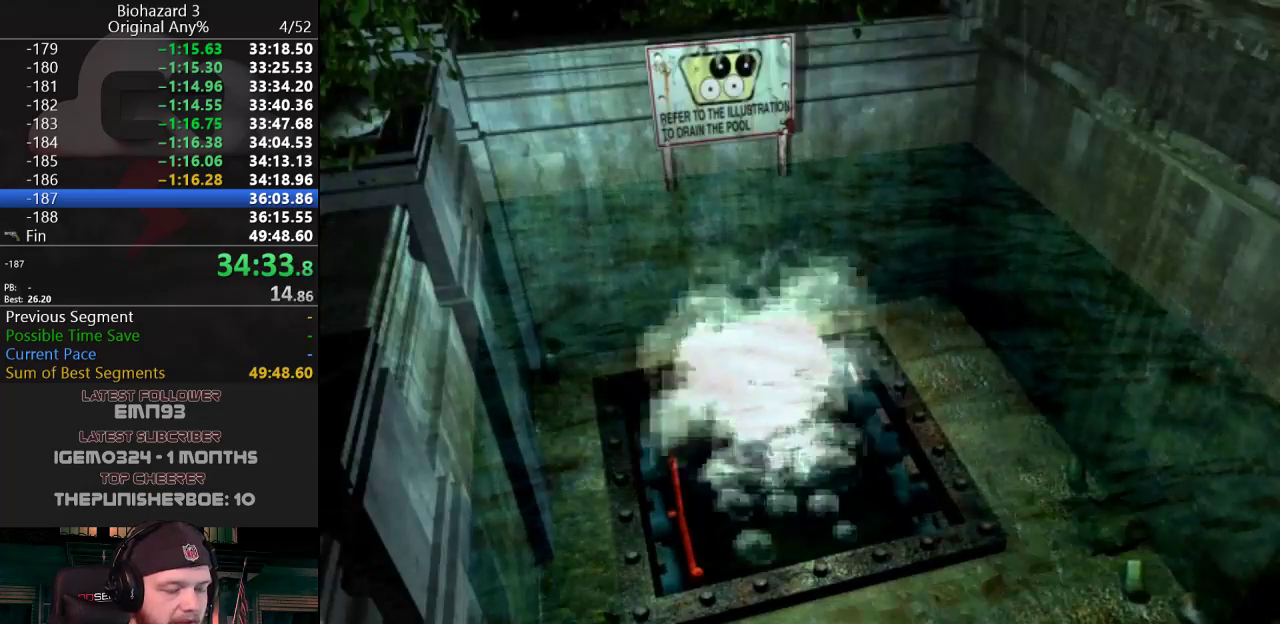
{"keys": ["a", "j", "w"], "events": []}
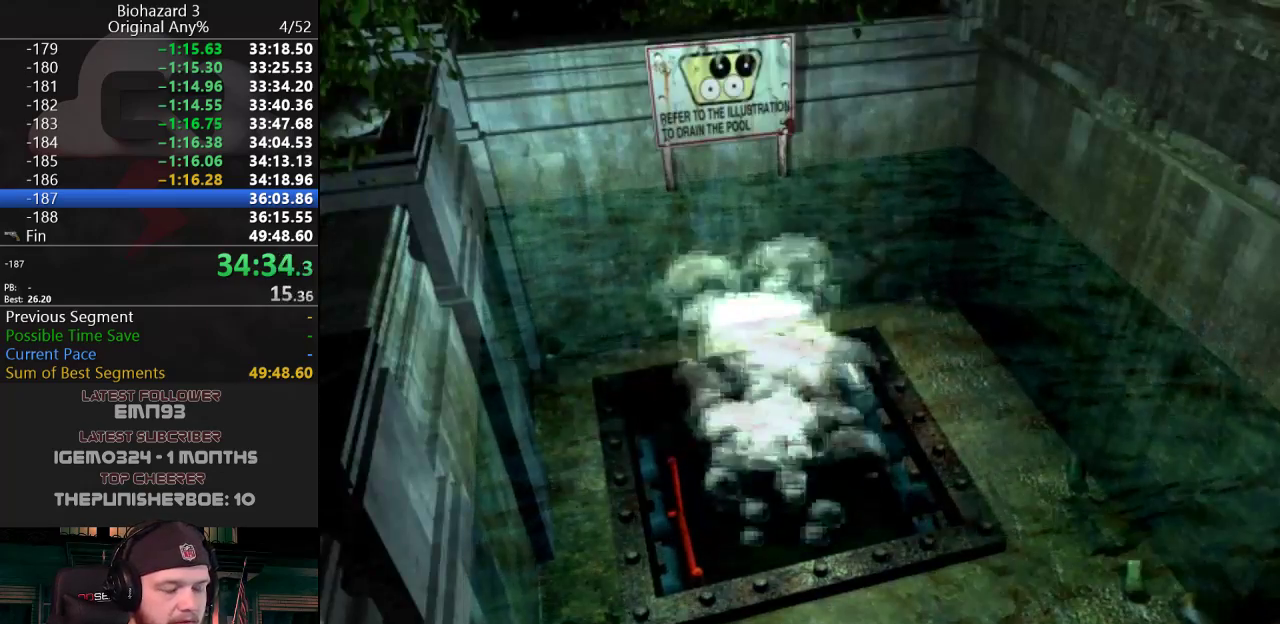
{"keys": ["a", "j", "w"], "events": []}
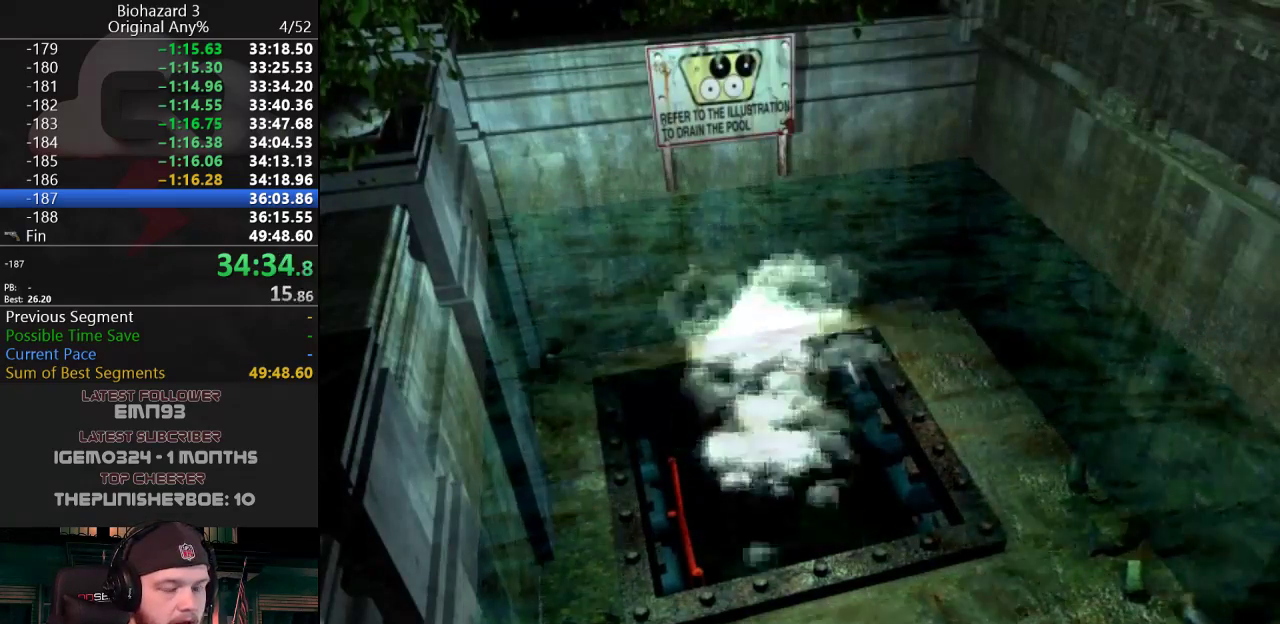
{"keys": ["a", "j", "w"], "events": []}
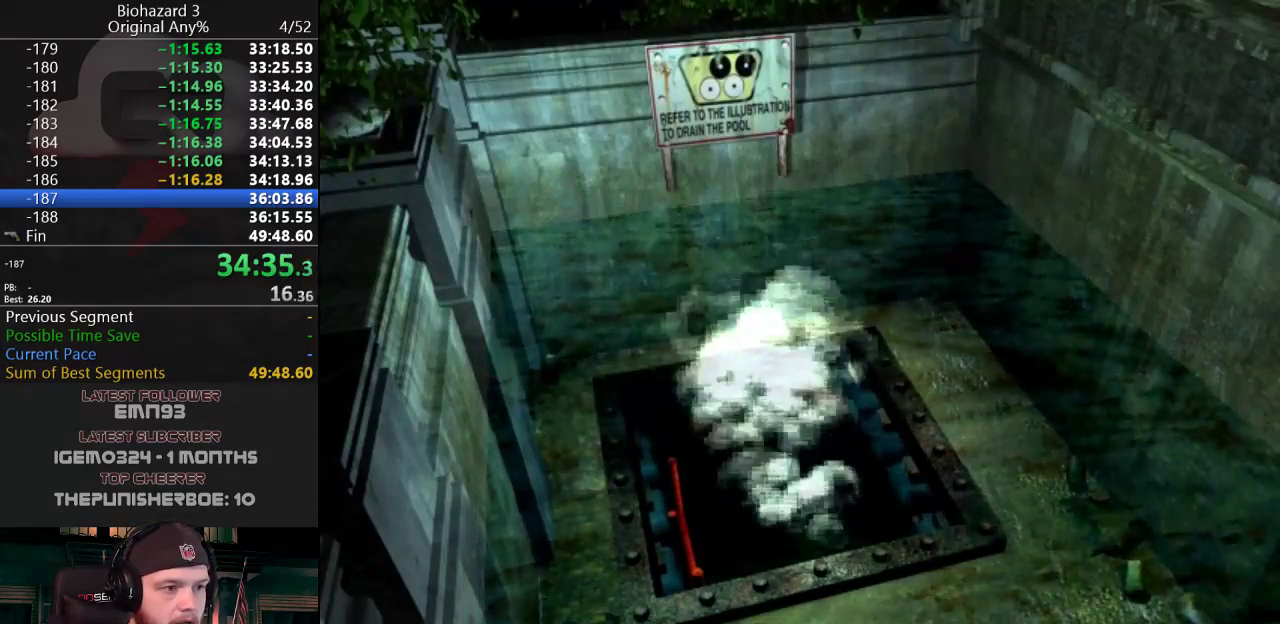
{"keys": ["a", "j", "w"], "events": []}
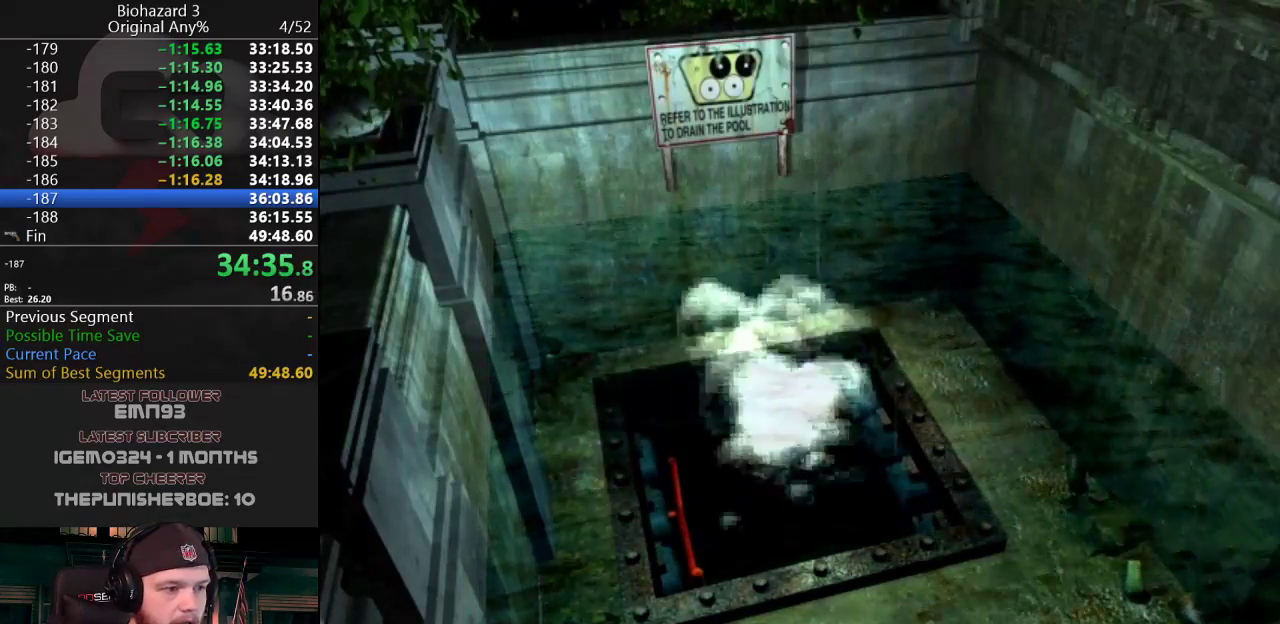
{"keys": ["a", "j", "w"], "events": []}
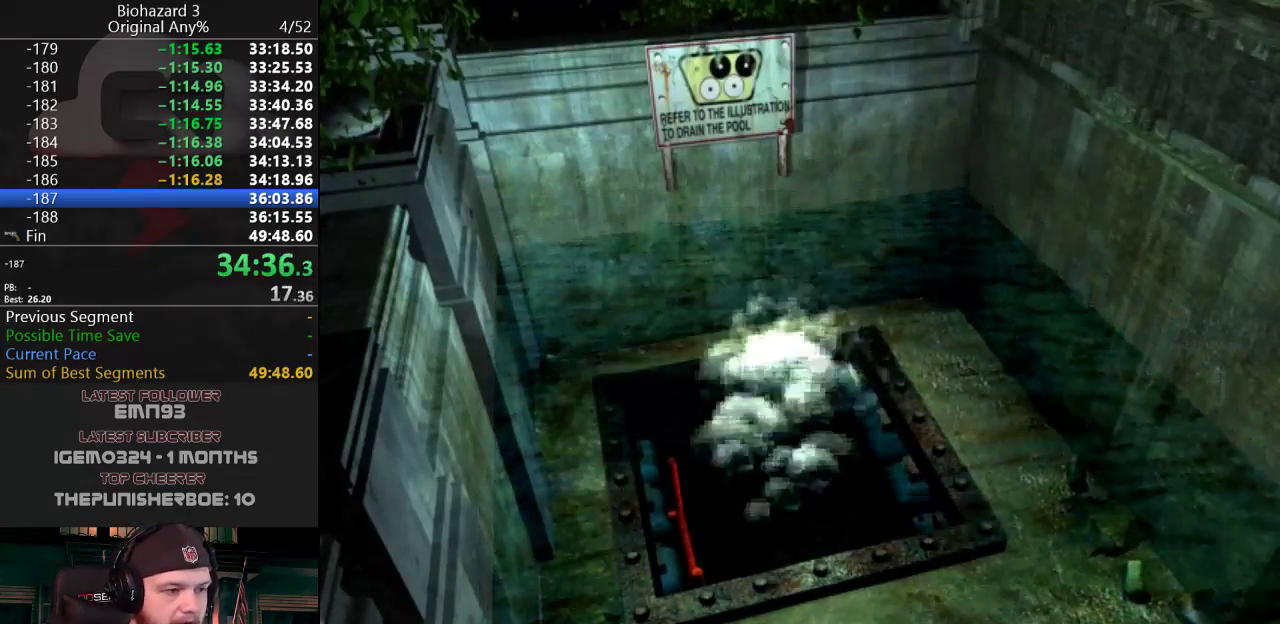
{"keys": ["a", "j", "w"], "events": []}
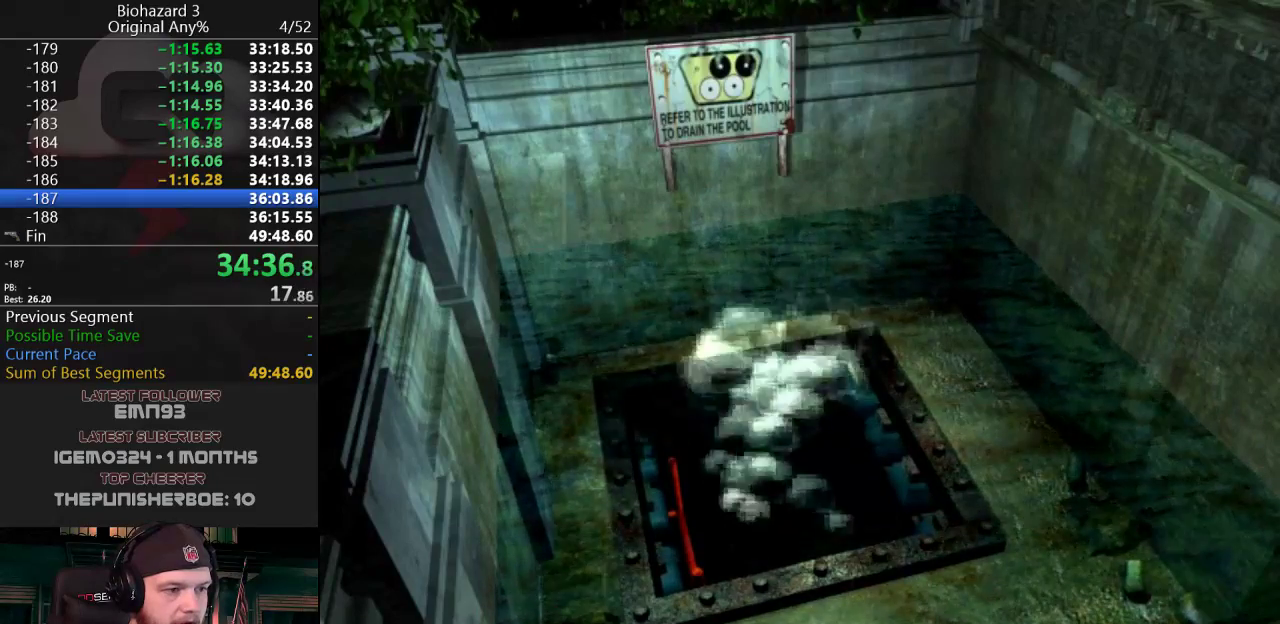
{"keys": ["a", "j", "w"], "events": []}
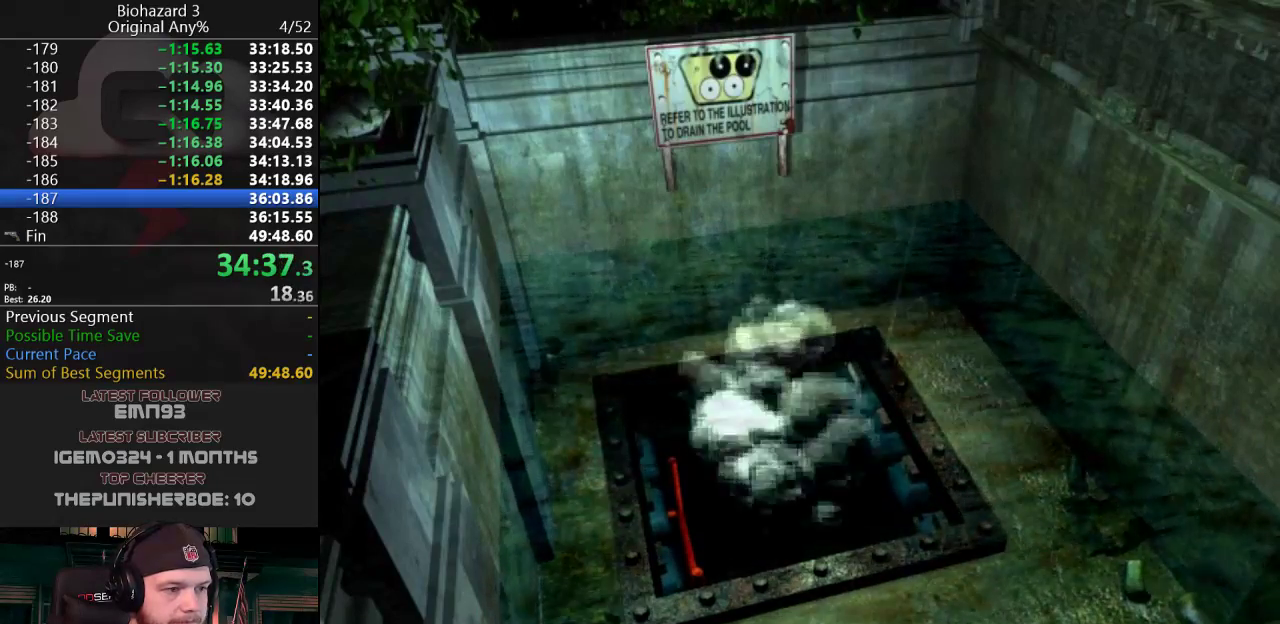
{"keys": ["a", "j", "w"], "events": []}
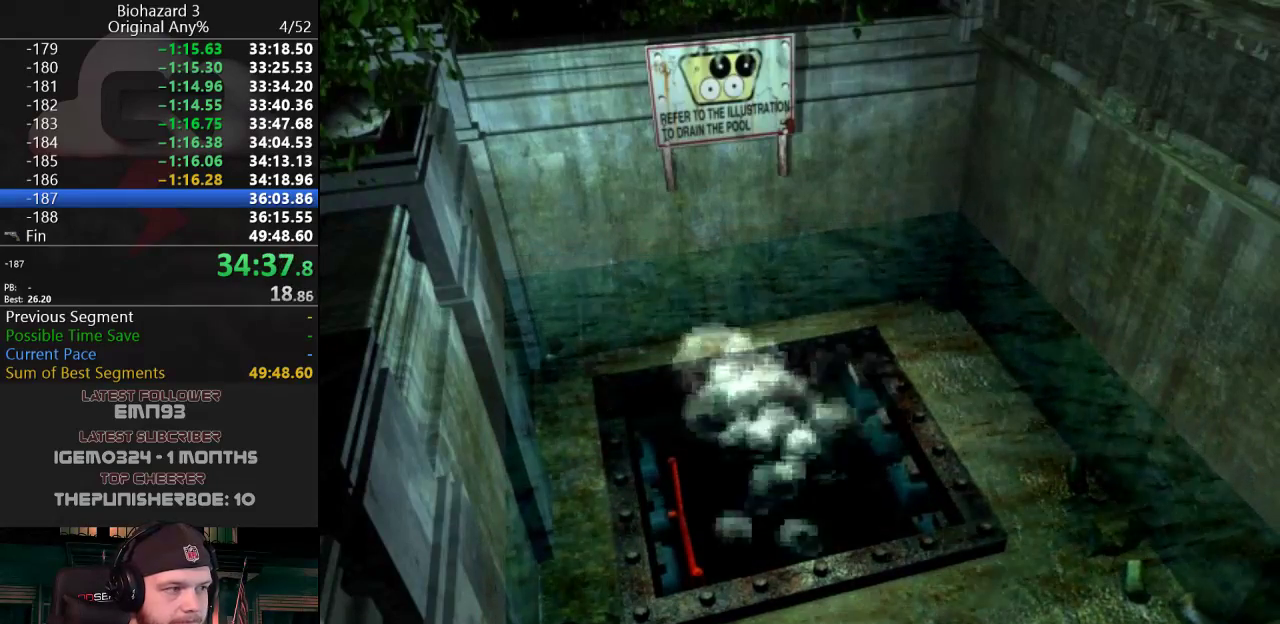
{"keys": ["a", "j", "w"], "events": []}
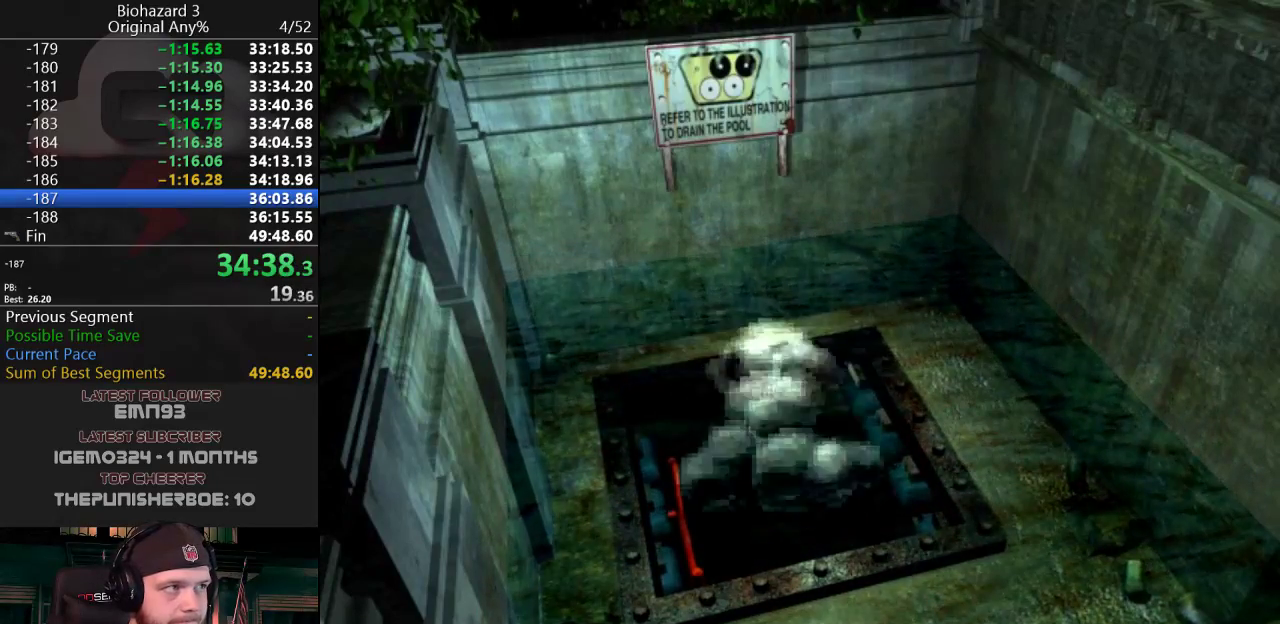
{"keys": ["a", "j", "w"], "events": []}
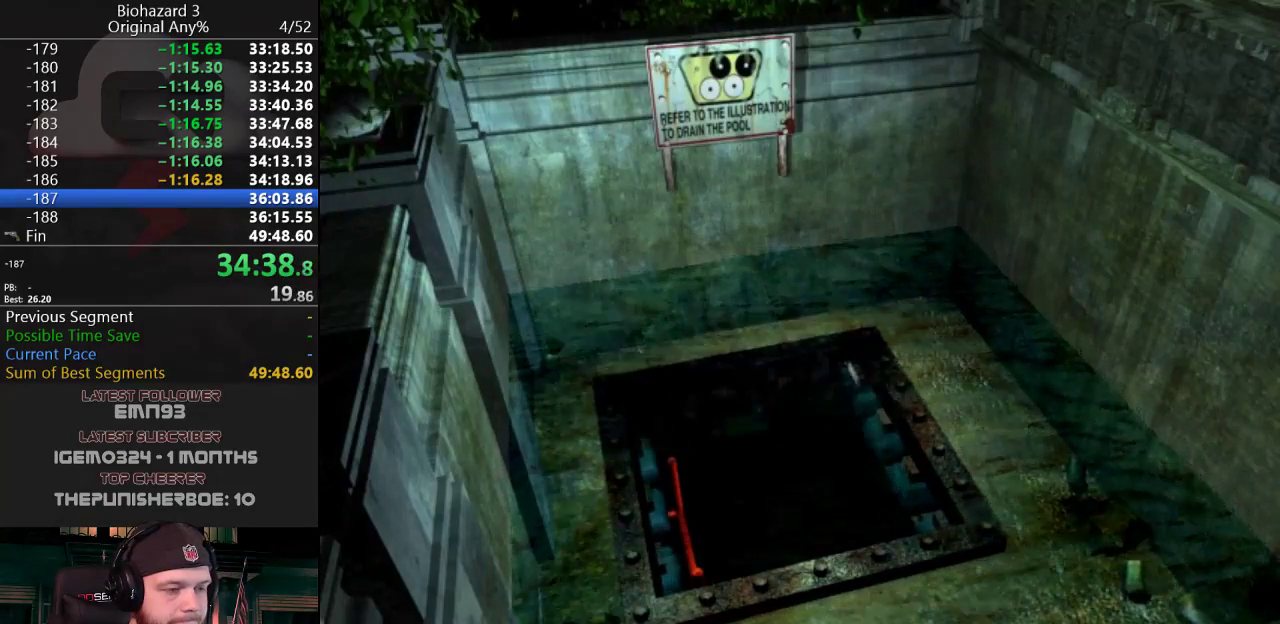
{"keys": ["a", "j", "w"], "events": []}
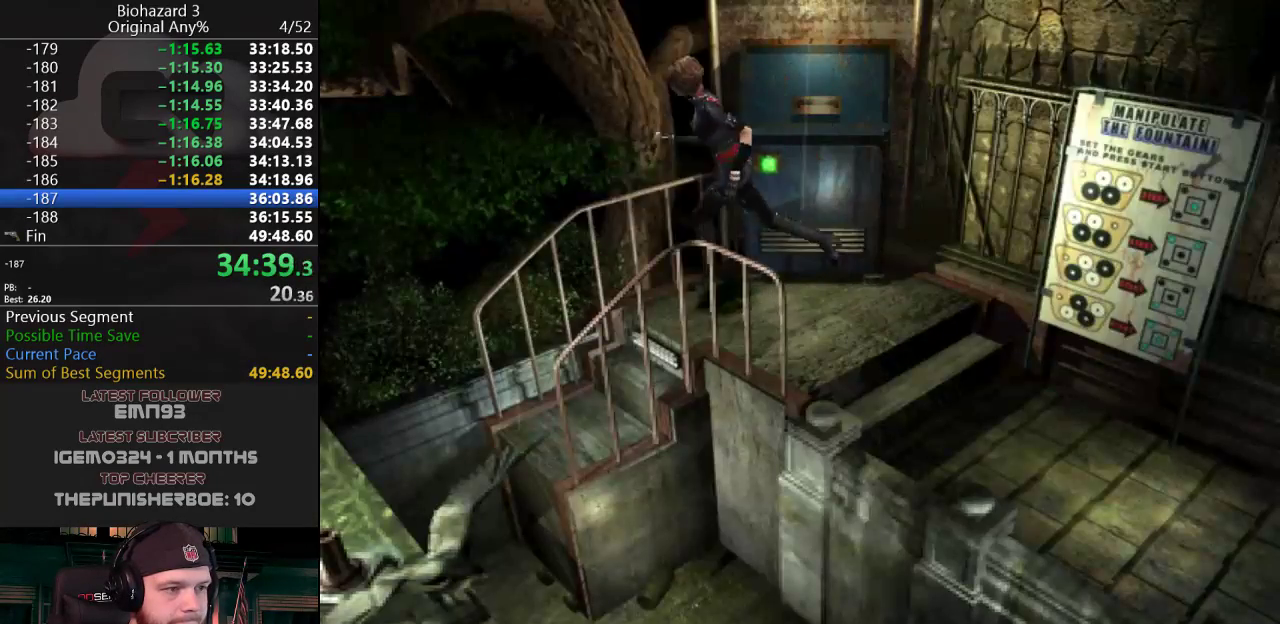
{"keys": ["g", "j", "w"], "events": [[383, "g", "down"], [434, "a", "up"]]}
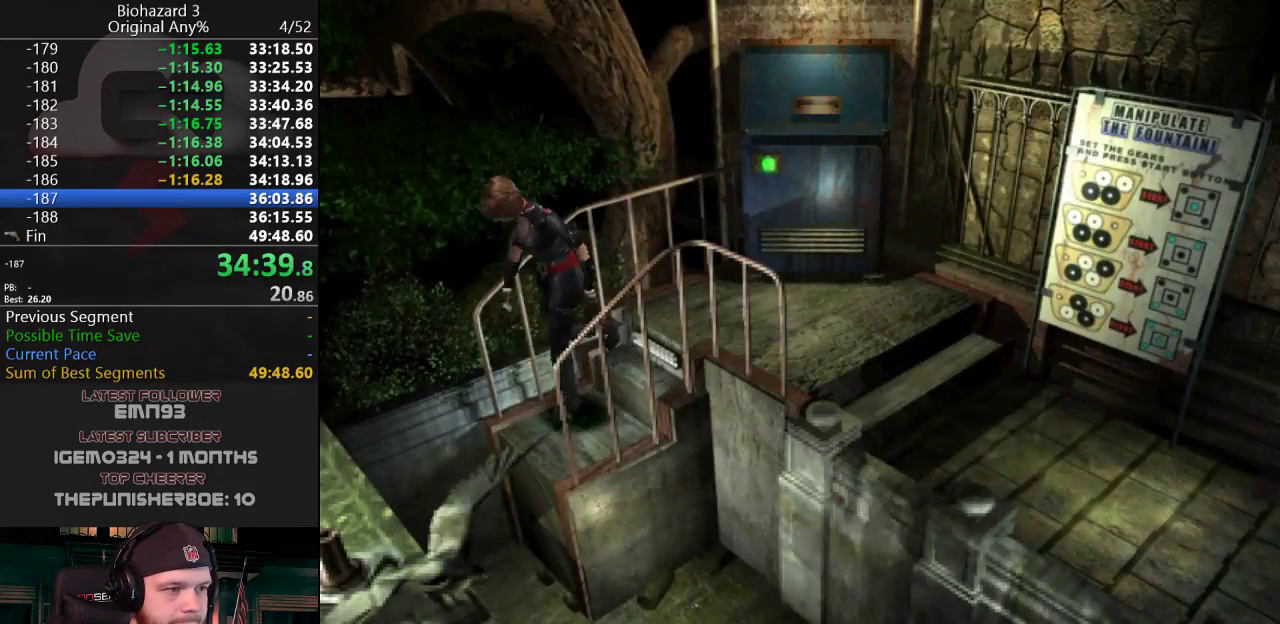
{"keys": ["a", "j", "w"], "events": [[451, "a", "down"], [484, "g", "up"]]}
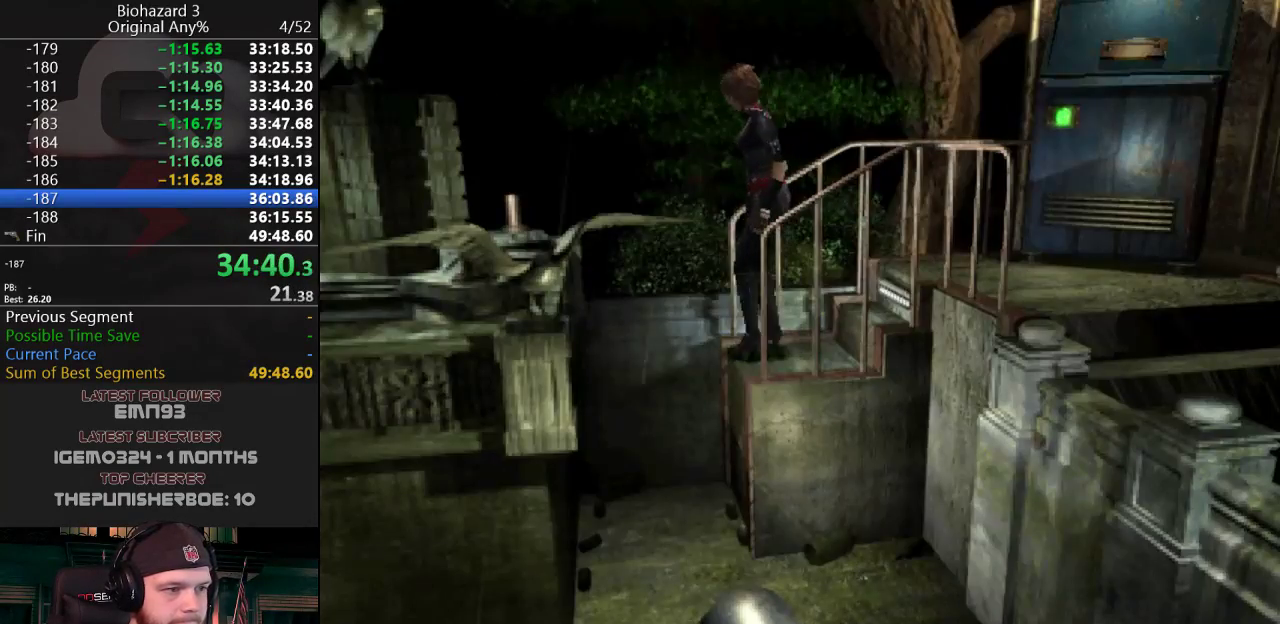
{"keys": ["a", "j"], "events": [[83, "w", "up"]]}
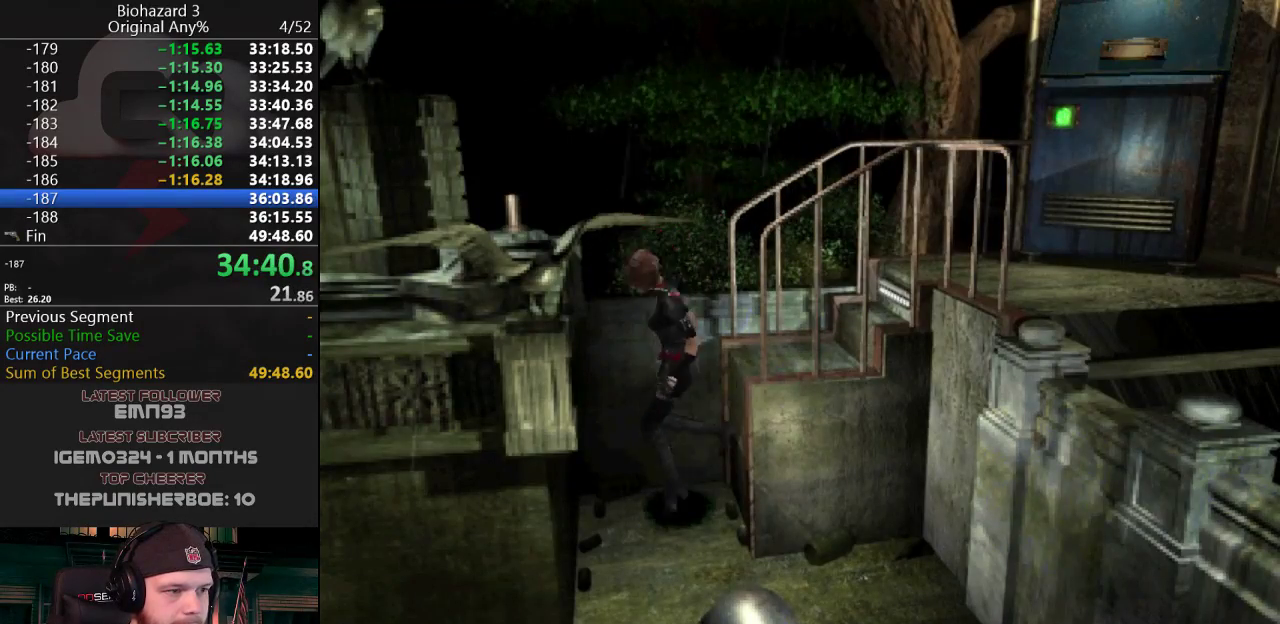
{"keys": ["a", "j"], "events": []}
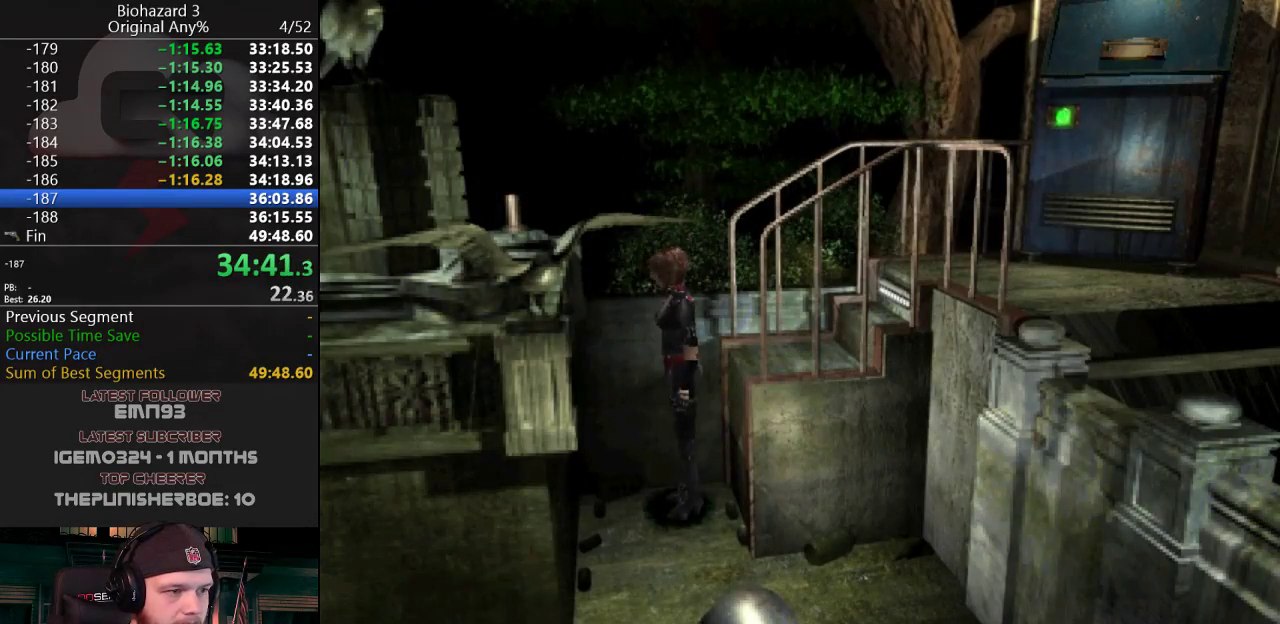
{"keys": ["j", "w"], "events": [[16, "w", "down"], [484, "a", "up"]]}
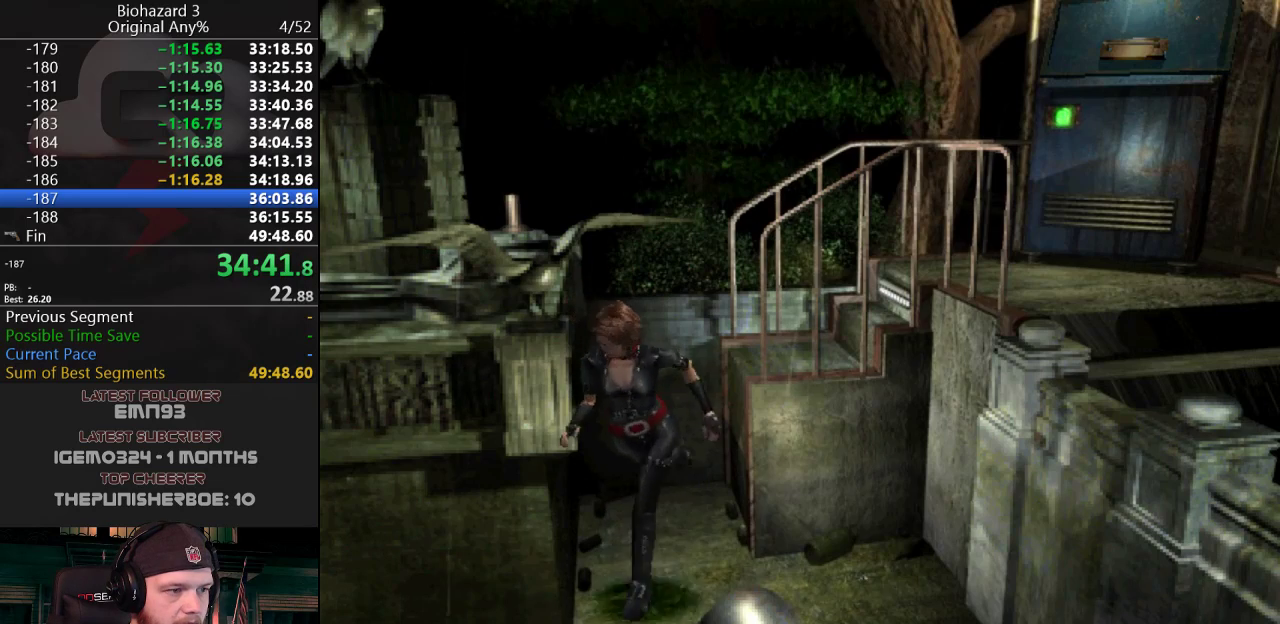
{"keys": ["d", "j", "w"], "events": [[134, "d", "down"]]}
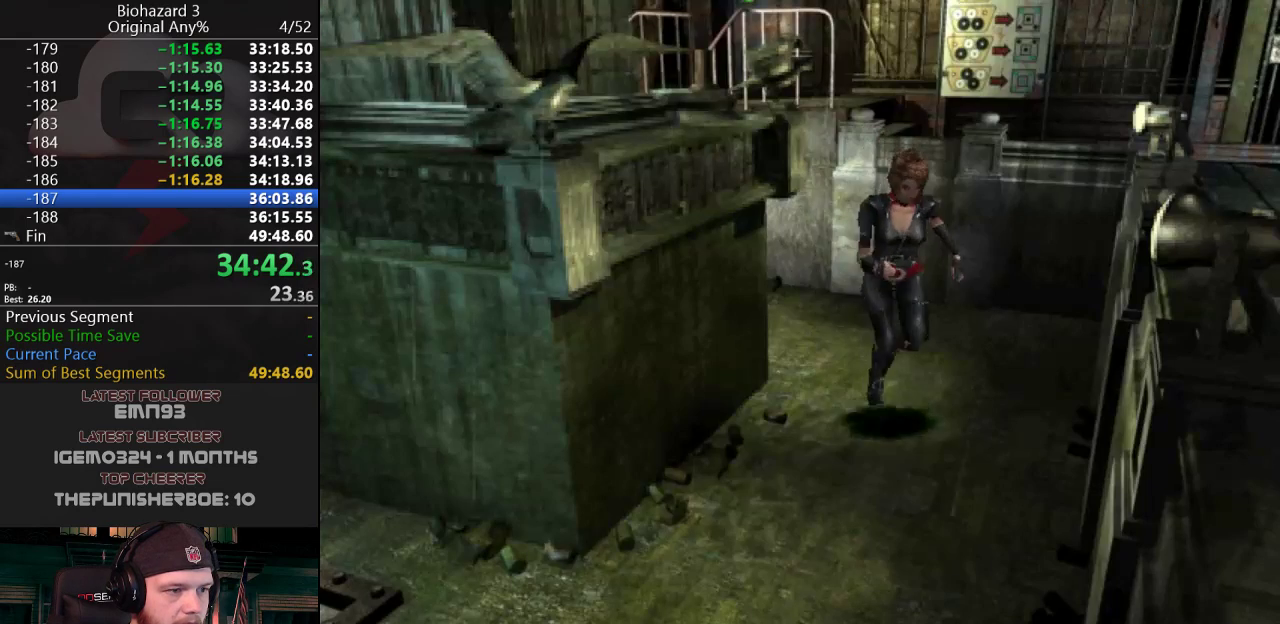
{"keys": ["g", "j", "w"], "events": [[283, "d", "up"], [467, "g", "down"]]}
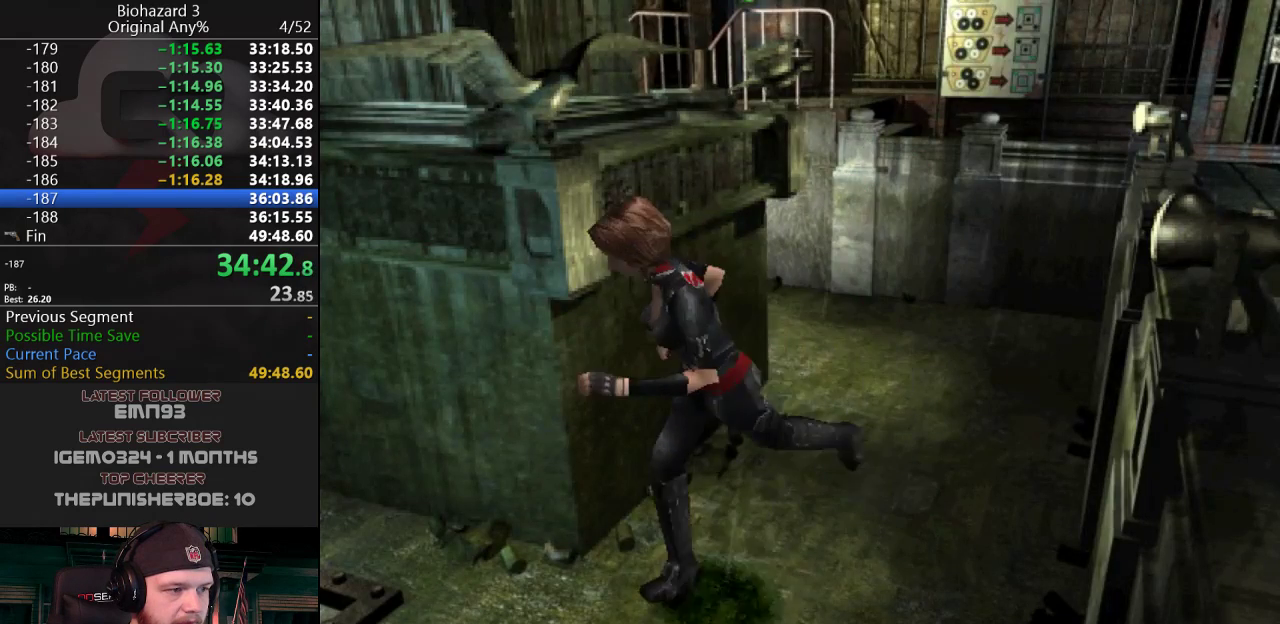
{"keys": ["d", "g", "j", "w"], "events": [[33, "d", "down"], [133, "d", "up"], [233, "d", "down"], [317, "d", "up"], [417, "d", "down"]]}
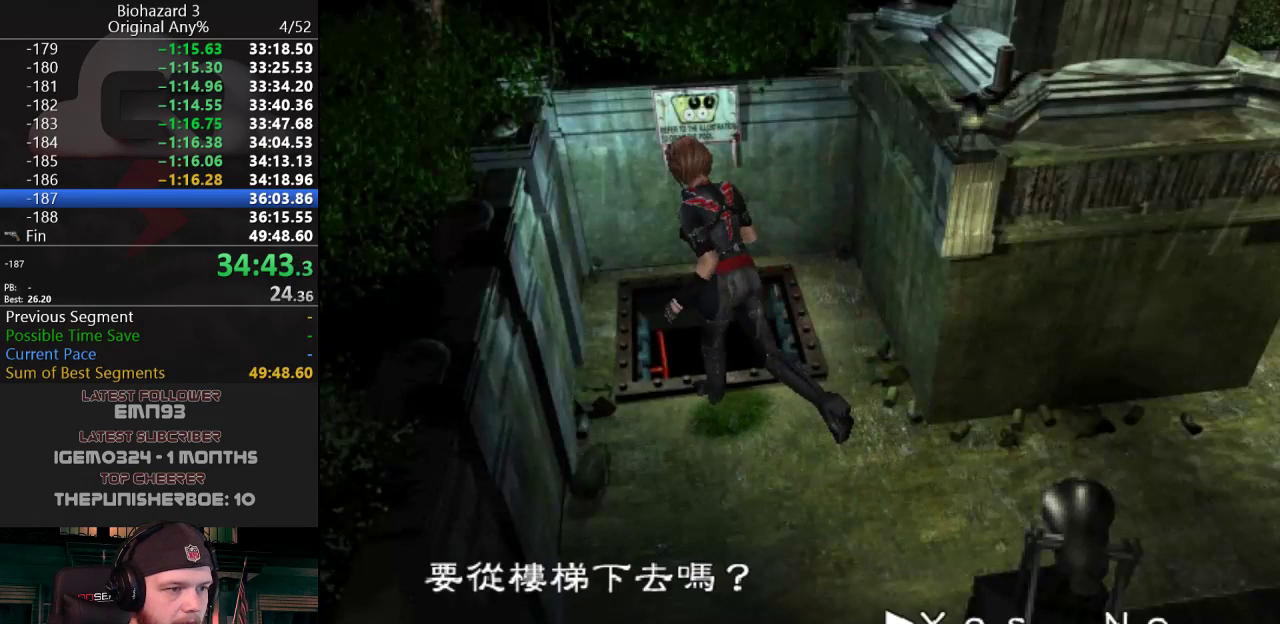
{"keys": ["g", "j"], "events": [[50, "d", "up"], [150, "g", "up"], [200, "w", "up"], [234, "g", "down"], [284, "g", "up"], [334, "g", "down"], [434, "g", "up"], [484, "g", "down"]]}
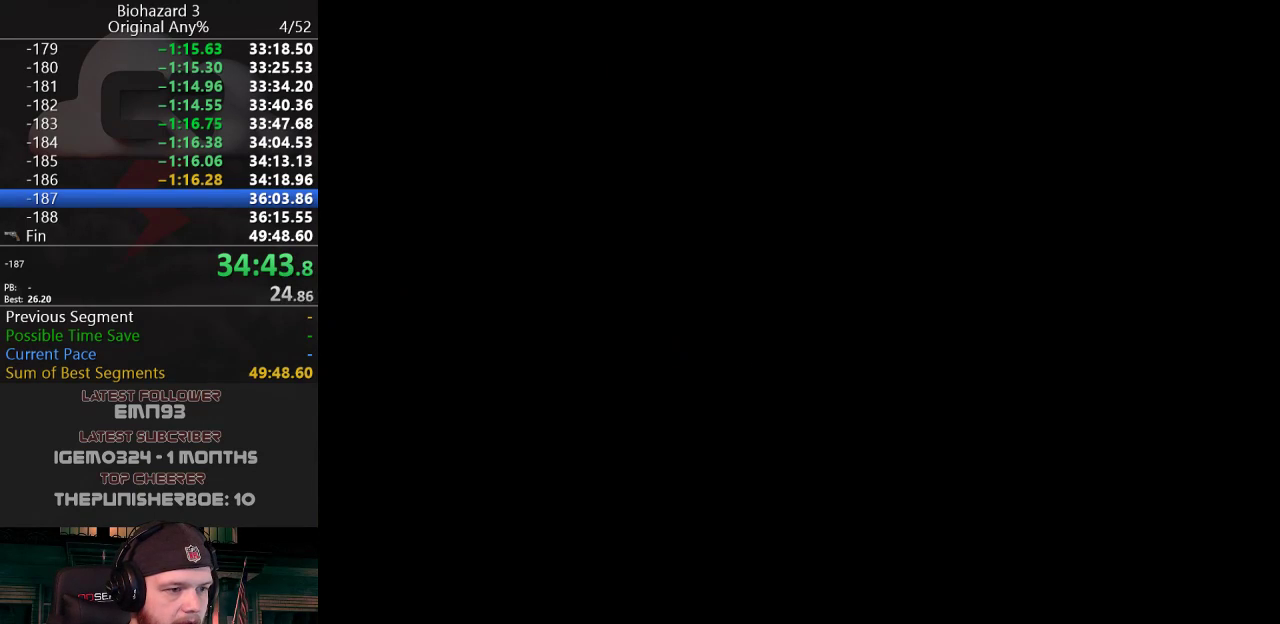
{"keys": [], "events": [[116, "g", "up"], [166, "j", "up"]]}
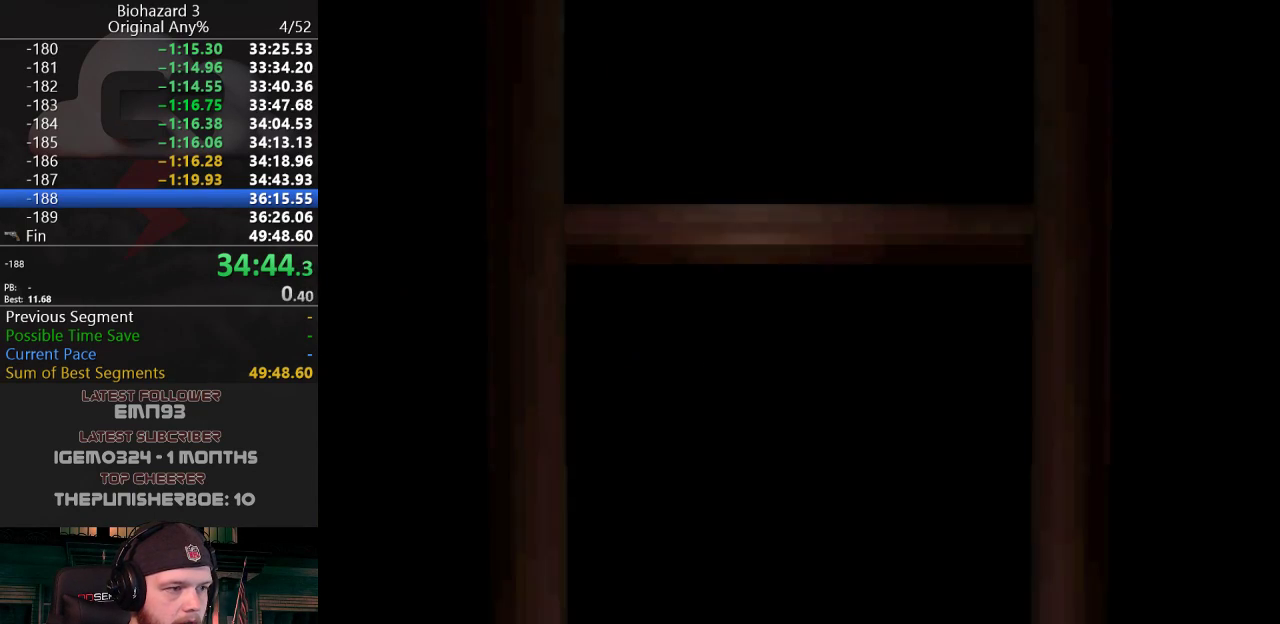
{"keys": [], "events": []}
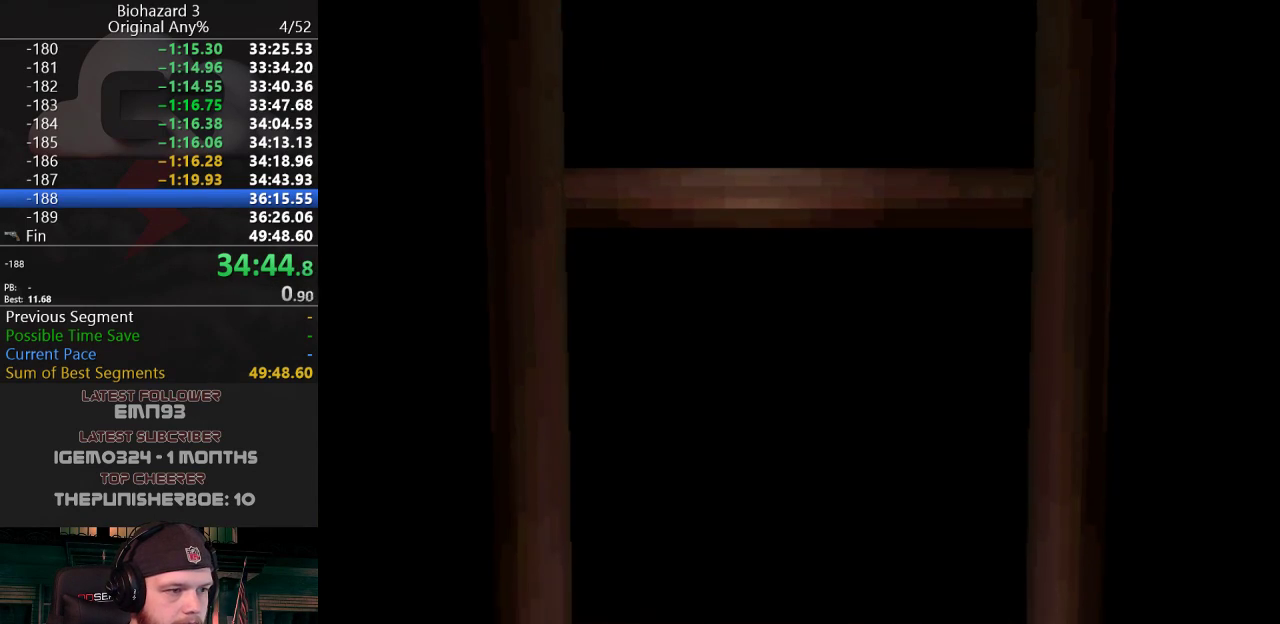
{"keys": ["j", "w"], "events": [[283, "f", "down"], [283, "w", "down"], [383, "j", "down"], [433, "f", "up"]]}
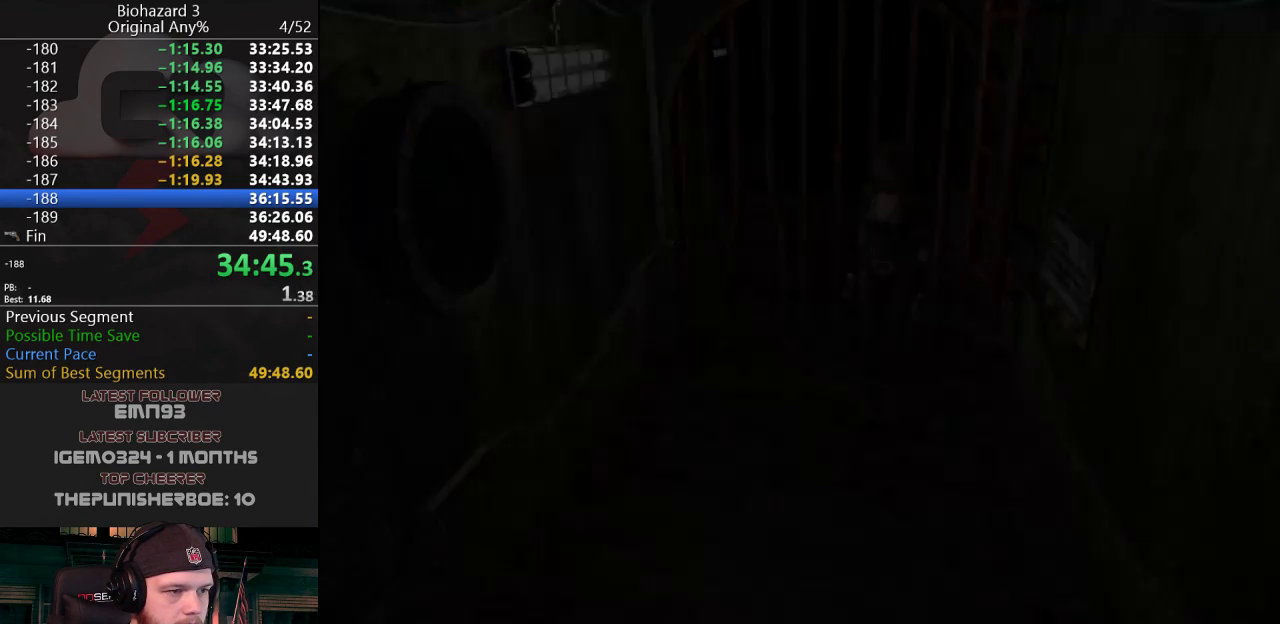
{"keys": ["j", "w"], "events": [[300, "a", "down"], [350, "a", "up"]]}
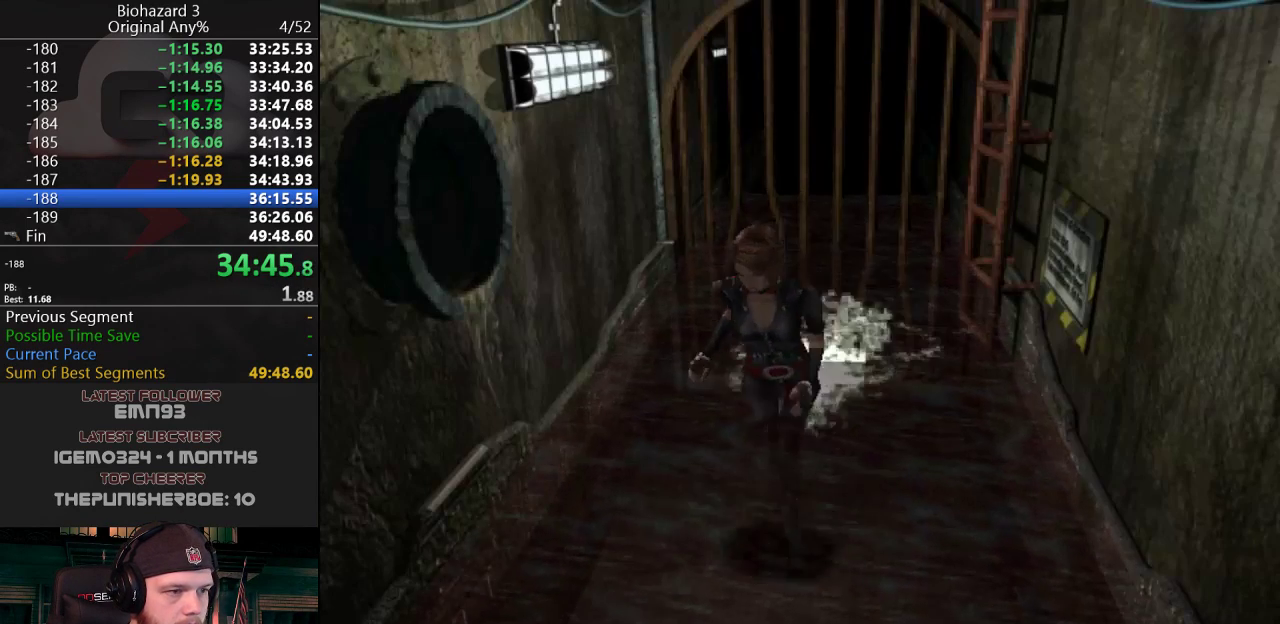
{"keys": ["j", "w"], "events": [[133, "a", "down"], [233, "a", "up"]]}